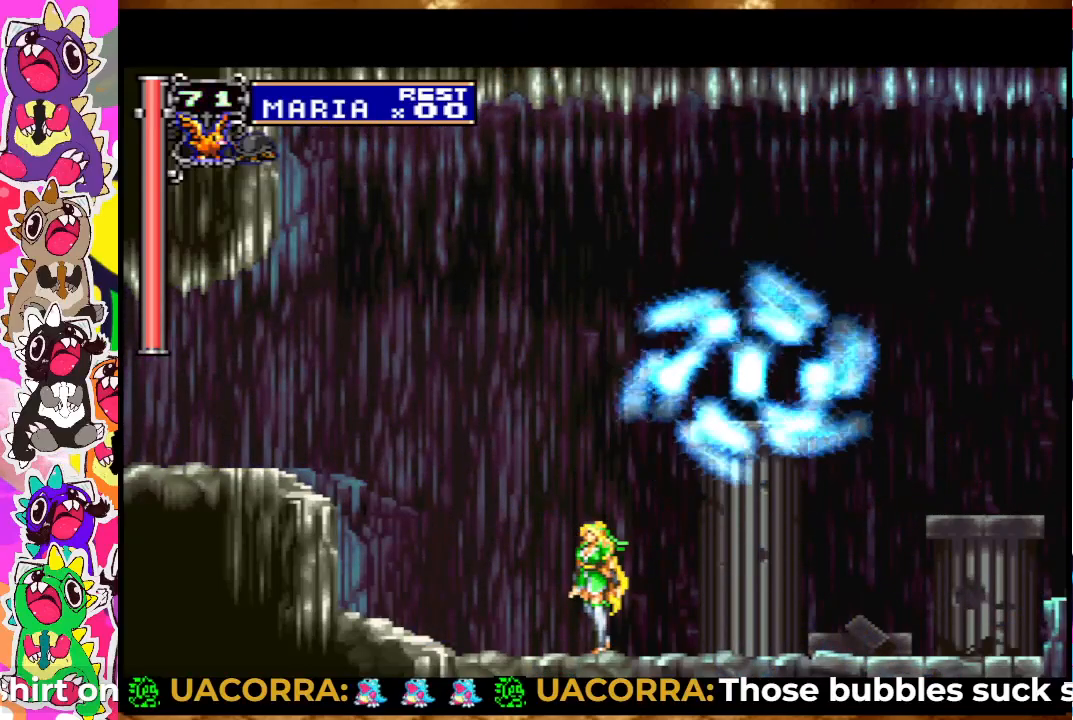
Gameplay with a controller (PlayStation layout); each line is a JSON object with the inputs held at the frame after it. "events" lists button and stick changes between this image and that frame as [ms after this image, input, new state], when the widget could be followed in between. Not read: L3 R3.
{"buttons": ["DPAD_RIGHT"], "left_stick": "center", "right_stick": "center", "events": [[183, "DPAD_RIGHT", "down"]]}
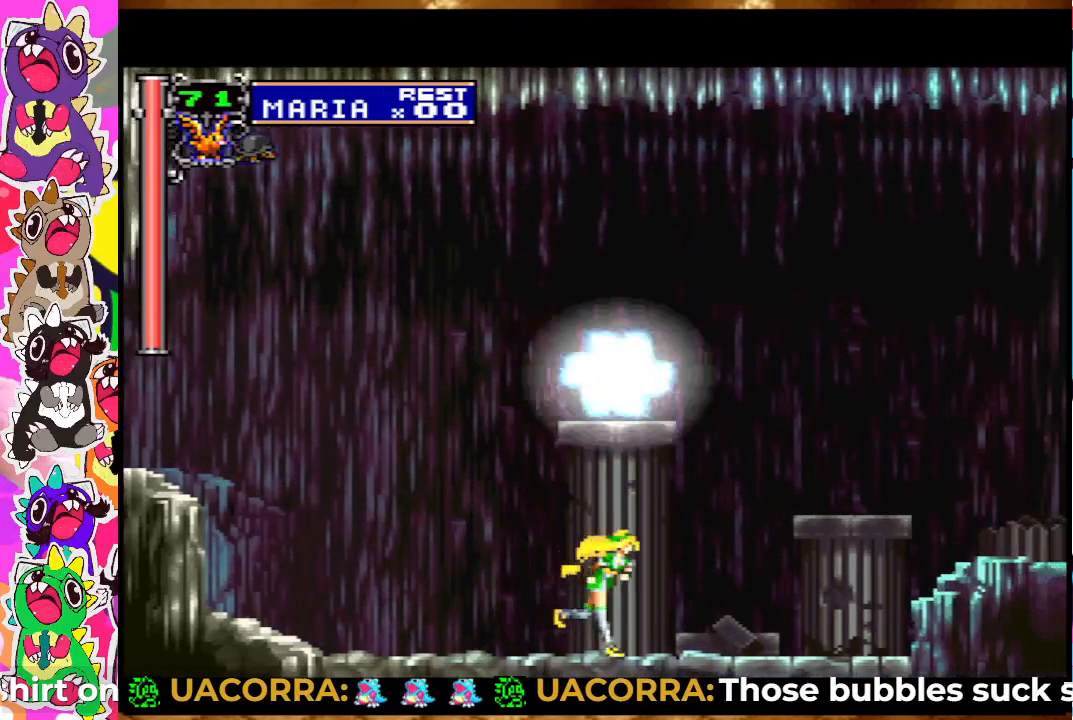
{"buttons": ["CROSS"], "left_stick": "center", "right_stick": "center", "events": [[50, "DPAD_RIGHT", "up"], [483, "CROSS", "down"]]}
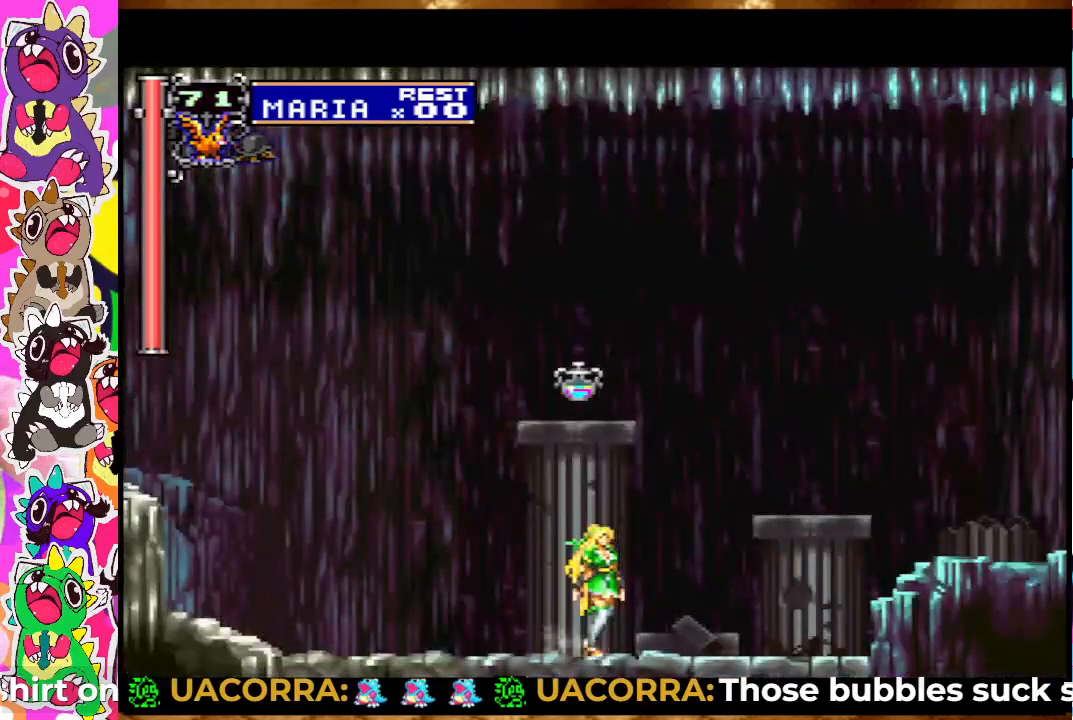
{"buttons": ["DPAD_LEFT"], "left_stick": "center", "right_stick": "center", "events": [[450, "DPAD_LEFT", "down"], [500, "CROSS", "up"]]}
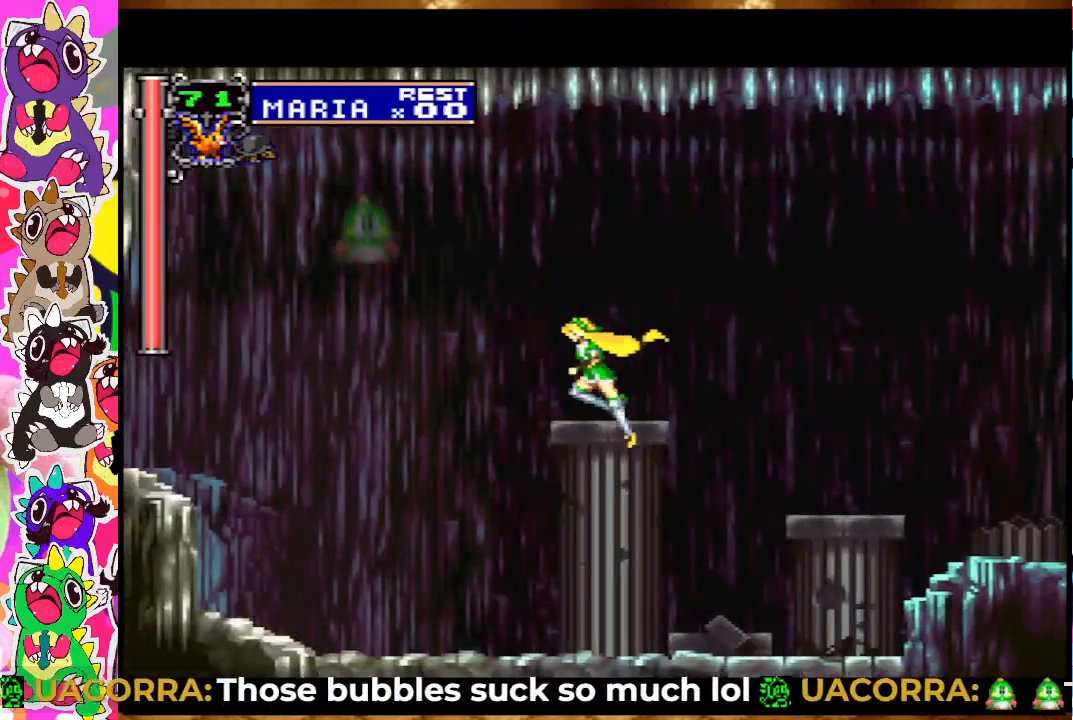
{"buttons": ["DPAD_LEFT"], "left_stick": "center", "right_stick": "center", "events": []}
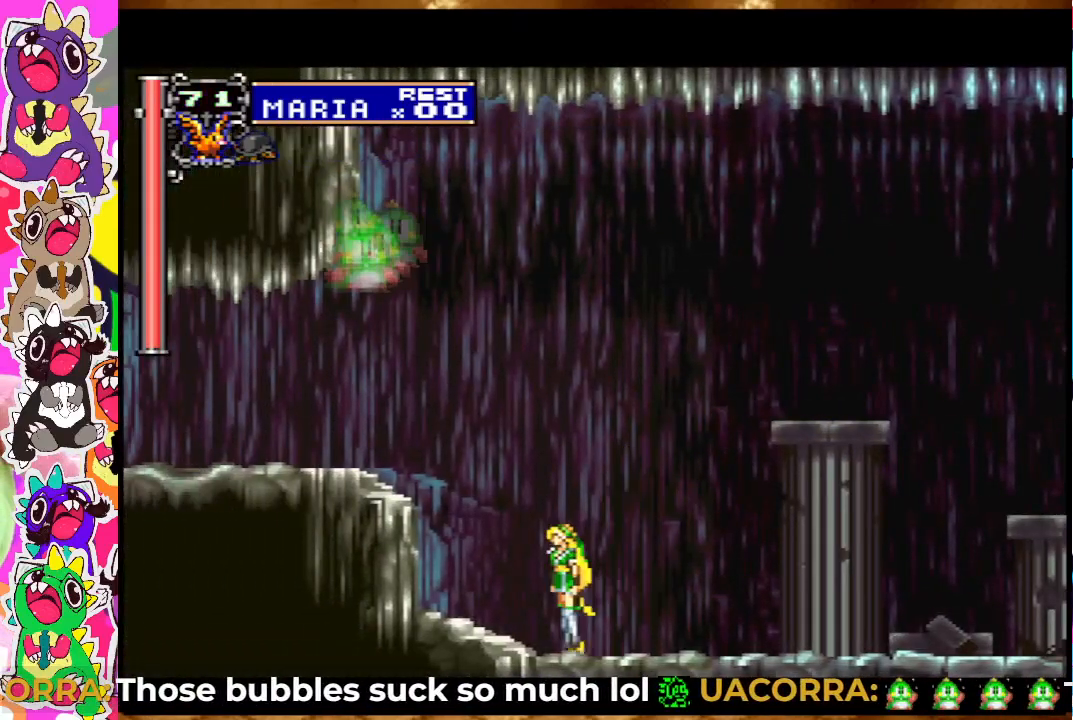
{"buttons": ["DPAD_LEFT"], "left_stick": "center", "right_stick": "center", "events": [[17, "CROSS", "down"], [467, "CROSS", "up"]]}
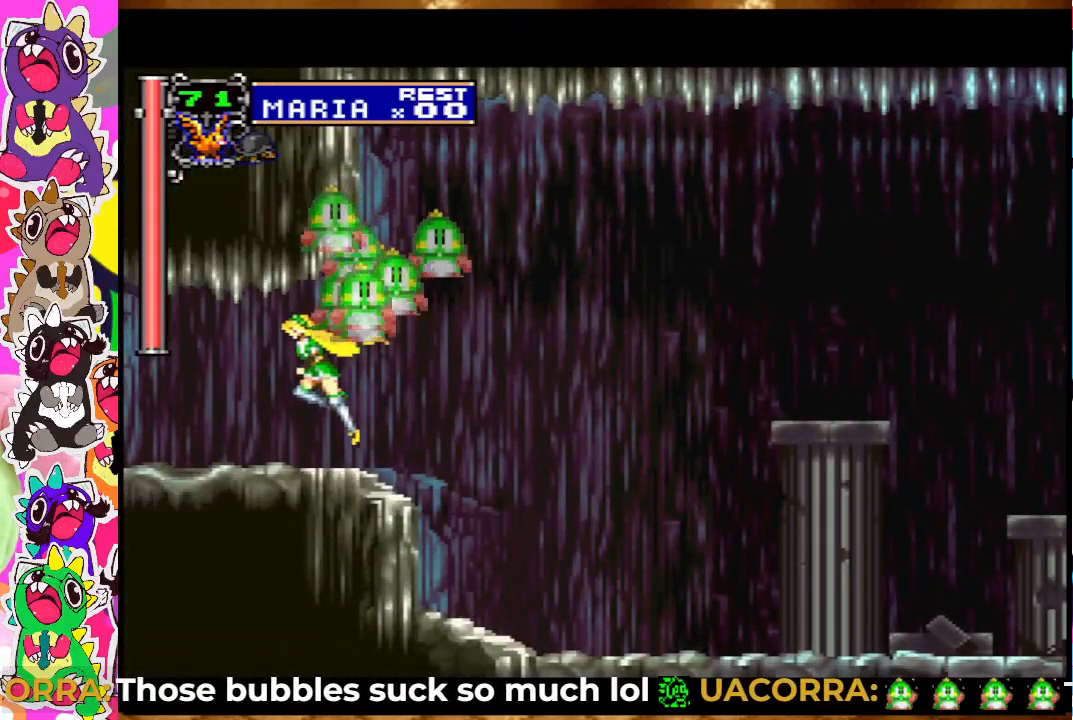
{"buttons": ["DPAD_LEFT"], "left_stick": "center", "right_stick": "center", "events": []}
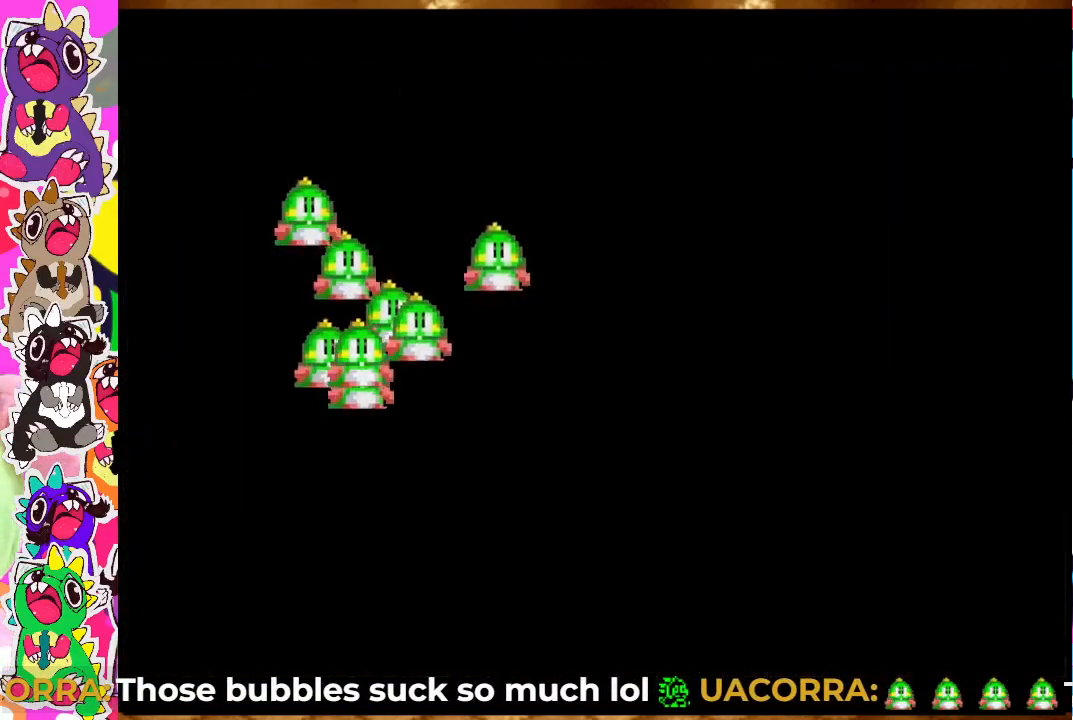
{"buttons": ["DPAD_LEFT"], "left_stick": "center", "right_stick": "center", "events": [[233, "DPAD_LEFT", "up"], [467, "DPAD_LEFT", "down"]]}
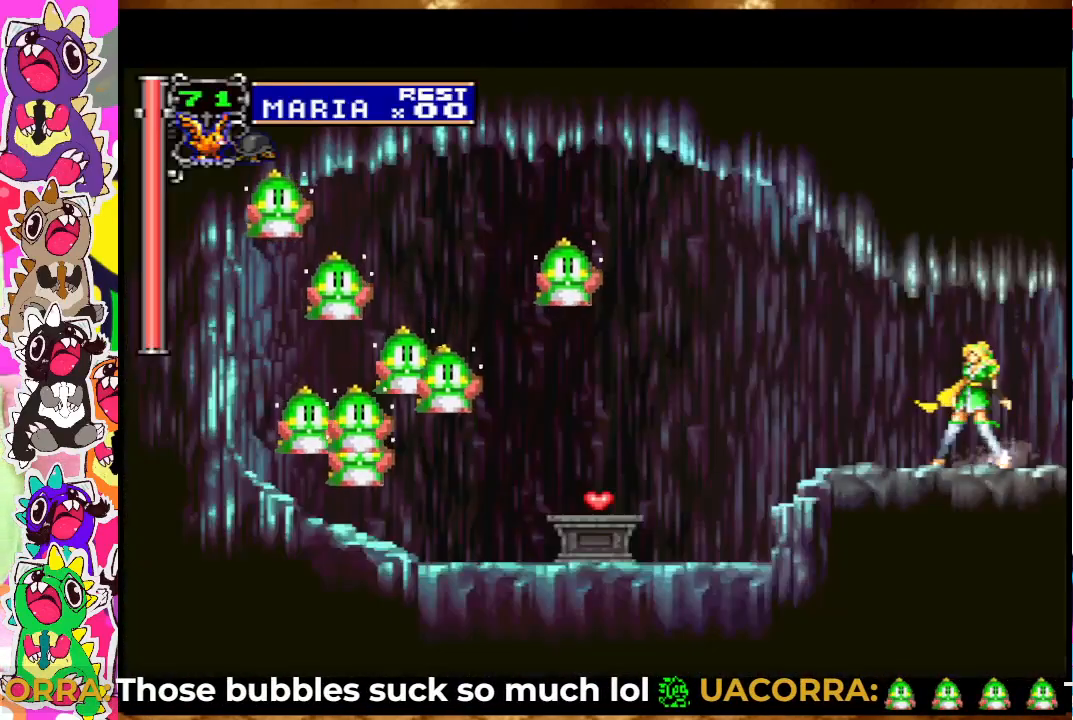
{"buttons": ["DPAD_LEFT"], "left_stick": "center", "right_stick": "center", "events": [[167, "CROSS", "down"], [317, "CROSS", "up"]]}
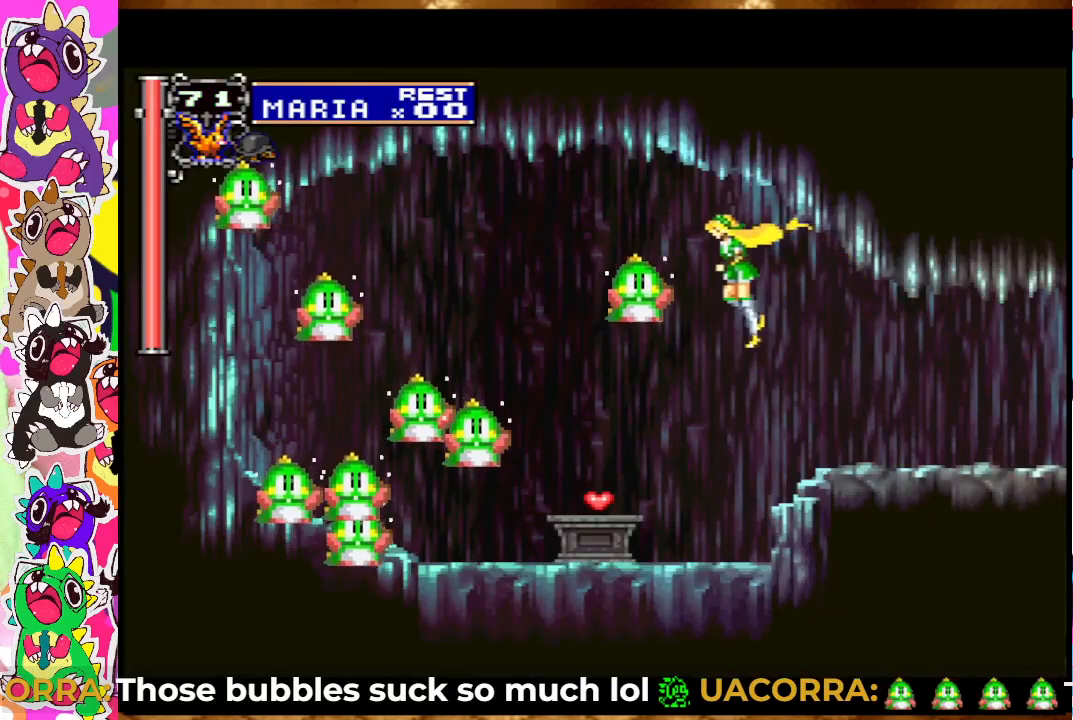
{"buttons": [], "left_stick": "center", "right_stick": "center", "events": [[383, "DPAD_LEFT", "up"]]}
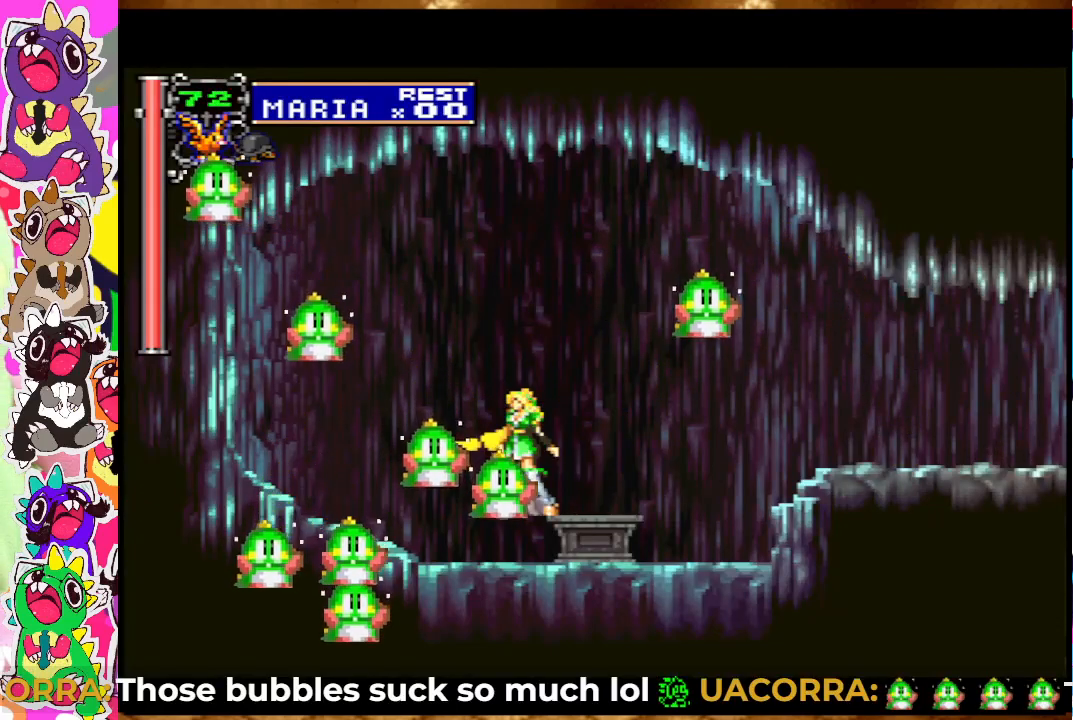
{"buttons": ["DPAD_RIGHT"], "left_stick": "center", "right_stick": "center", "events": [[17, "DPAD_RIGHT", "down"], [150, "CROSS", "down"], [367, "CROSS", "up"]]}
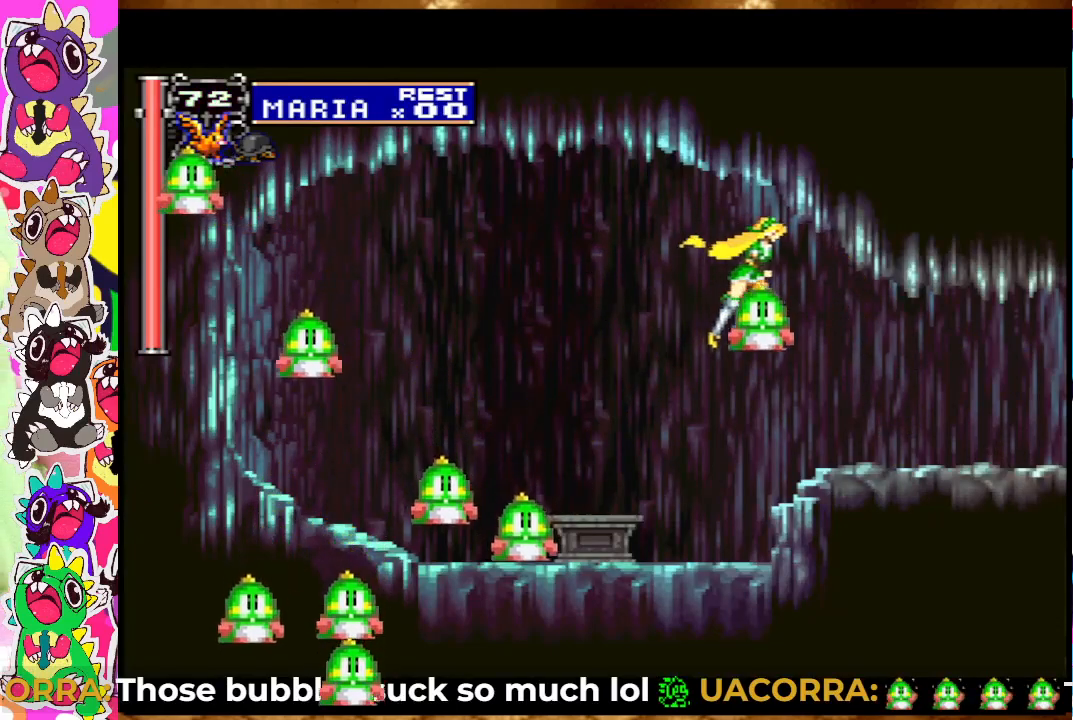
{"buttons": ["DPAD_RIGHT"], "left_stick": "center", "right_stick": "center", "events": []}
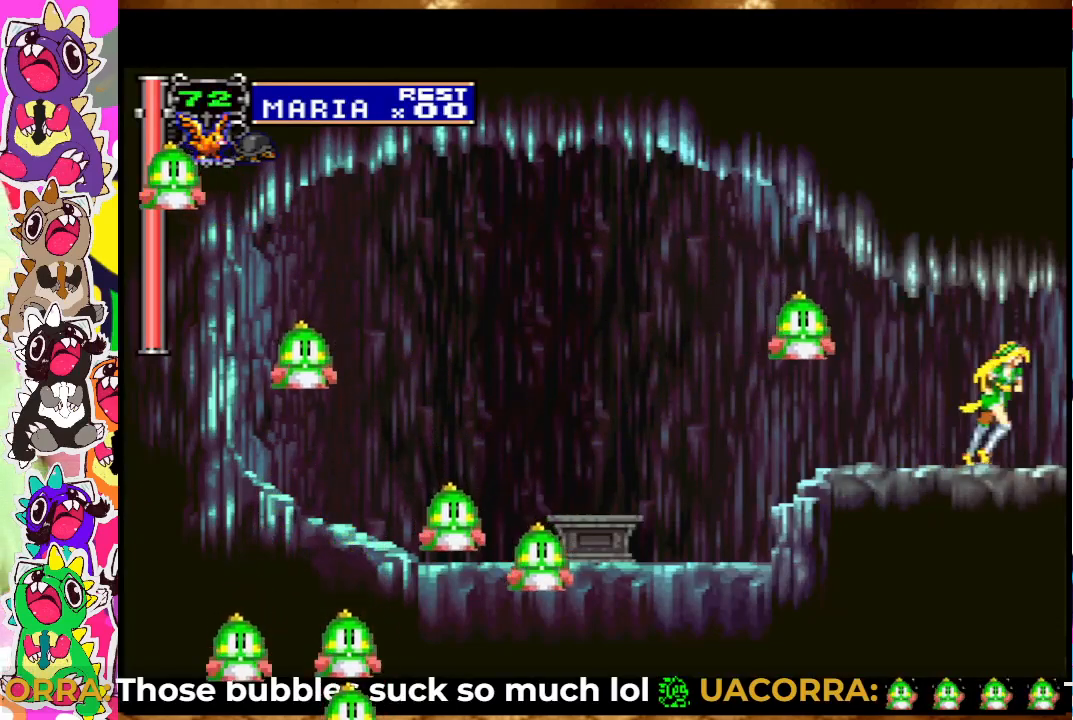
{"buttons": ["DPAD_RIGHT"], "left_stick": "center", "right_stick": "center", "events": []}
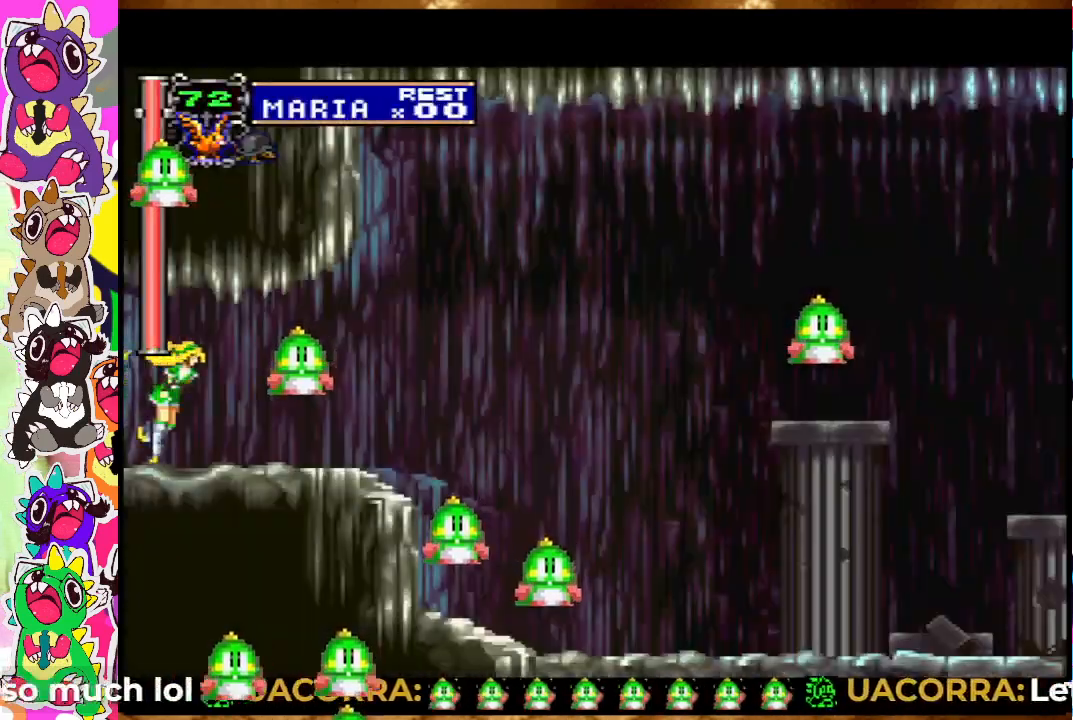
{"buttons": ["CROSS", "DPAD_RIGHT"], "left_stick": "center", "right_stick": "center", "events": [[417, "CROSS", "down"]]}
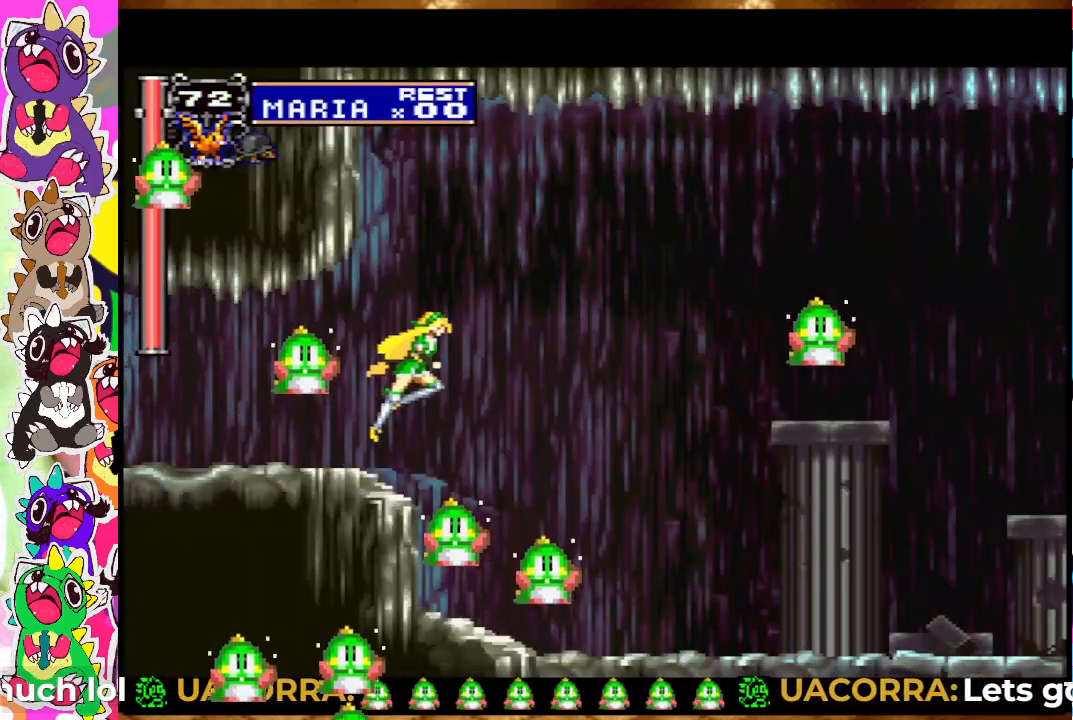
{"buttons": ["CROSS", "DPAD_DOWN", "DPAD_RIGHT"], "left_stick": "center", "right_stick": "center", "events": [[83, "CROSS", "up"], [117, "DPAD_DOWN", "down"], [183, "CROSS", "down"], [267, "CROSS", "up"], [350, "CROSS", "down"], [417, "CROSS", "up"], [467, "CROSS", "down"]]}
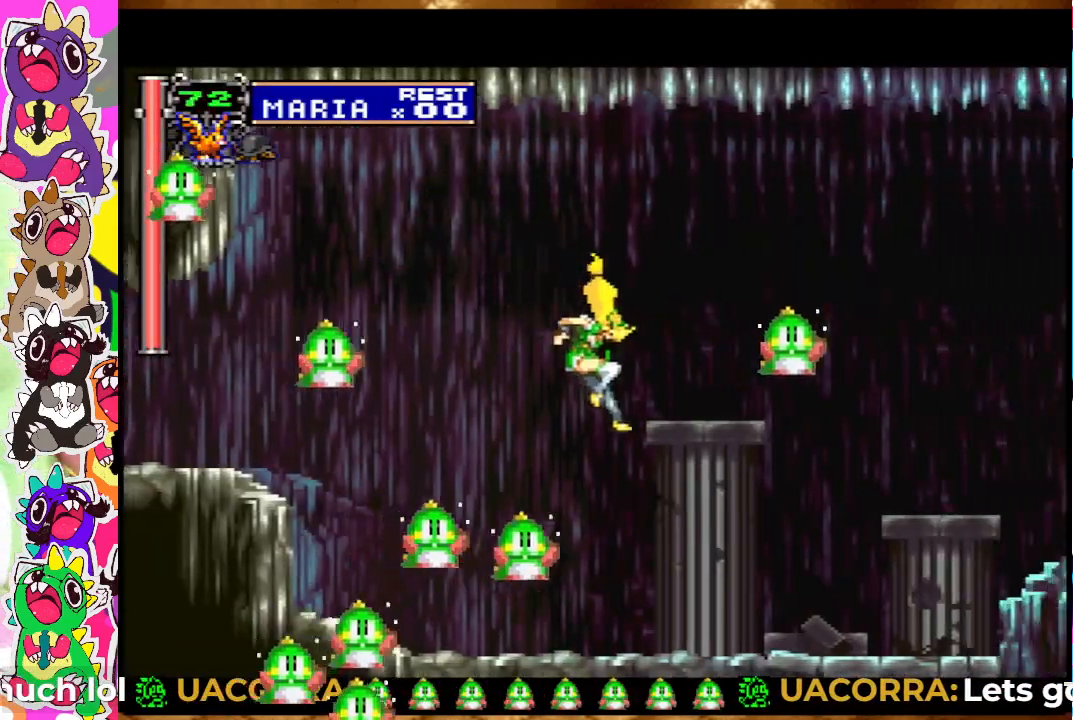
{"buttons": ["DPAD_DOWN", "DPAD_RIGHT"], "left_stick": "center", "right_stick": "center", "events": [[67, "CROSS", "up"], [117, "CROSS", "down"], [200, "CROSS", "up"], [250, "CROSS", "down"], [350, "CROSS", "up"], [467, "CROSS", "down"], [500, "CROSS", "up"]]}
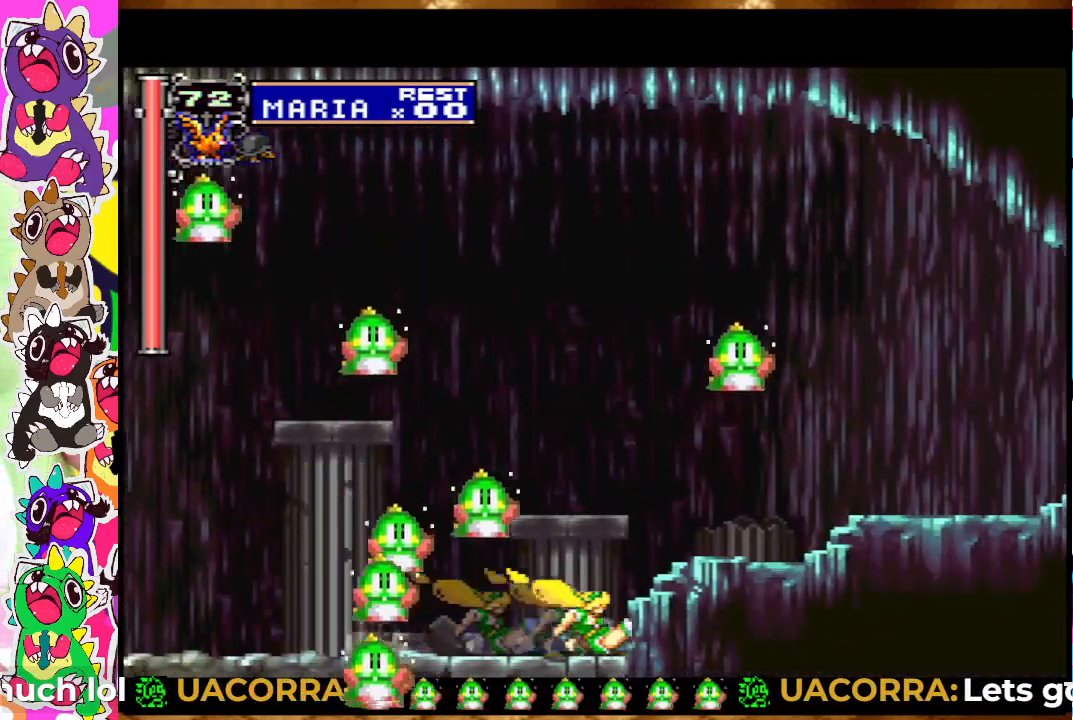
{"buttons": ["CROSS", "DPAD_RIGHT"], "left_stick": "center", "right_stick": "center", "events": [[67, "CROSS", "down"], [133, "CROSS", "up"], [200, "CROSS", "down"], [283, "CROSS", "up"], [283, "DPAD_DOWN", "up"], [417, "CROSS", "down"]]}
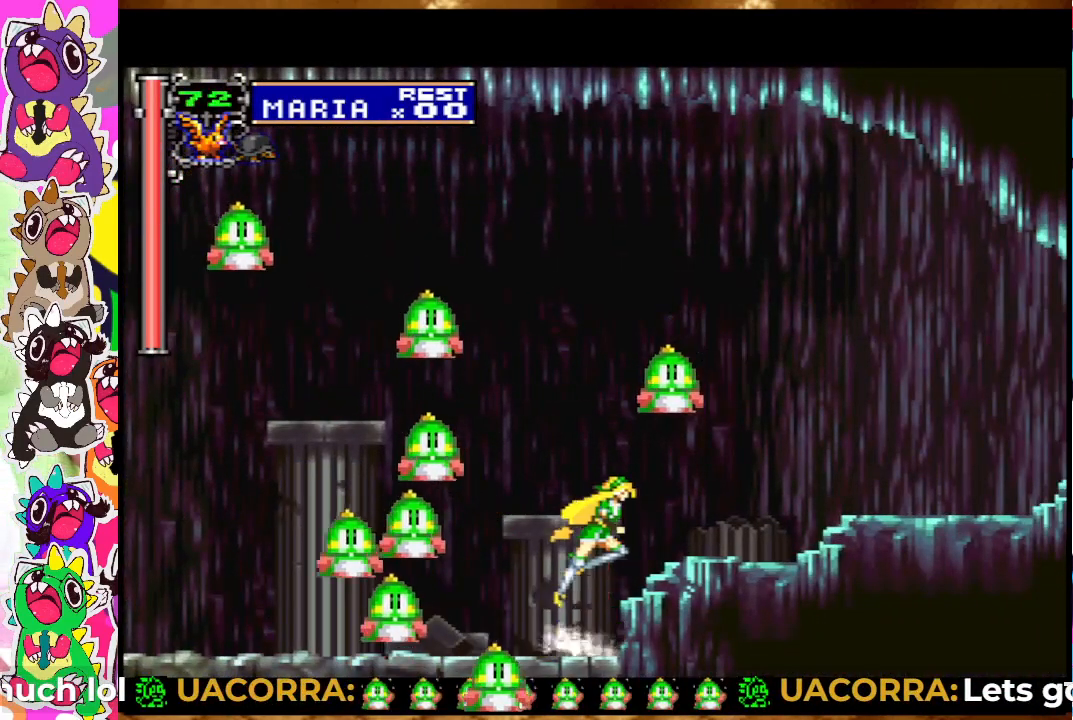
{"buttons": ["DPAD_RIGHT"], "left_stick": "center", "right_stick": "center", "events": [[67, "CROSS", "up"], [200, "CROSS", "down"], [317, "CROSS", "up"], [383, "CROSS", "down"], [500, "CROSS", "up"]]}
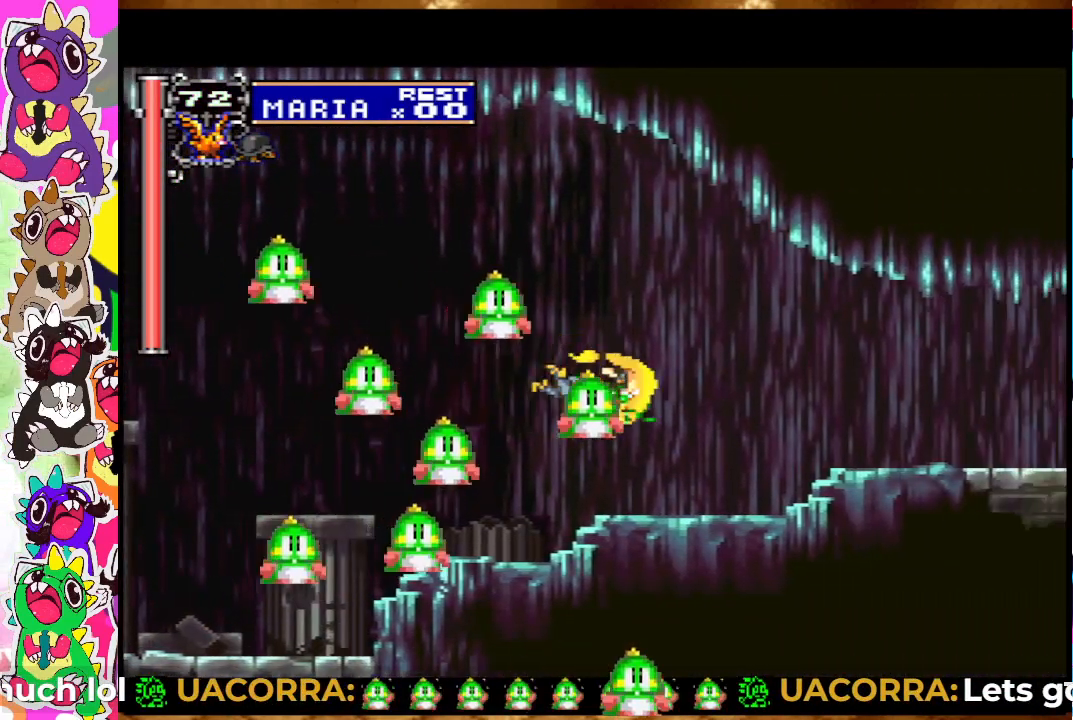
{"buttons": ["CROSS", "DPAD_RIGHT"], "left_stick": "center", "right_stick": "center", "events": [[17, "DPAD_DOWN", "down"], [117, "CROSS", "down"], [217, "CROSS", "up"], [300, "DPAD_DOWN", "up"], [417, "CROSS", "down"]]}
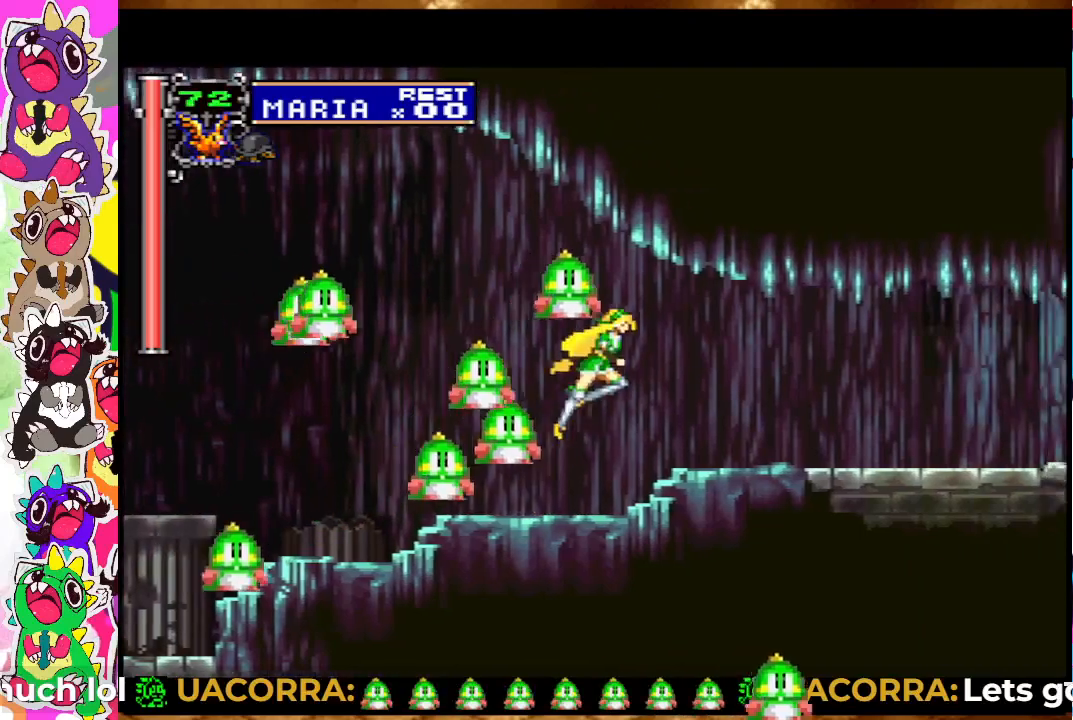
{"buttons": ["CROSS", "DPAD_DOWN", "DPAD_RIGHT"], "left_stick": "center", "right_stick": "center", "events": [[33, "CROSS", "up"], [133, "CROSS", "down"], [167, "DPAD_DOWN", "down"], [250, "CROSS", "up"], [317, "CROSS", "down"], [400, "CROSS", "up"], [483, "CROSS", "down"]]}
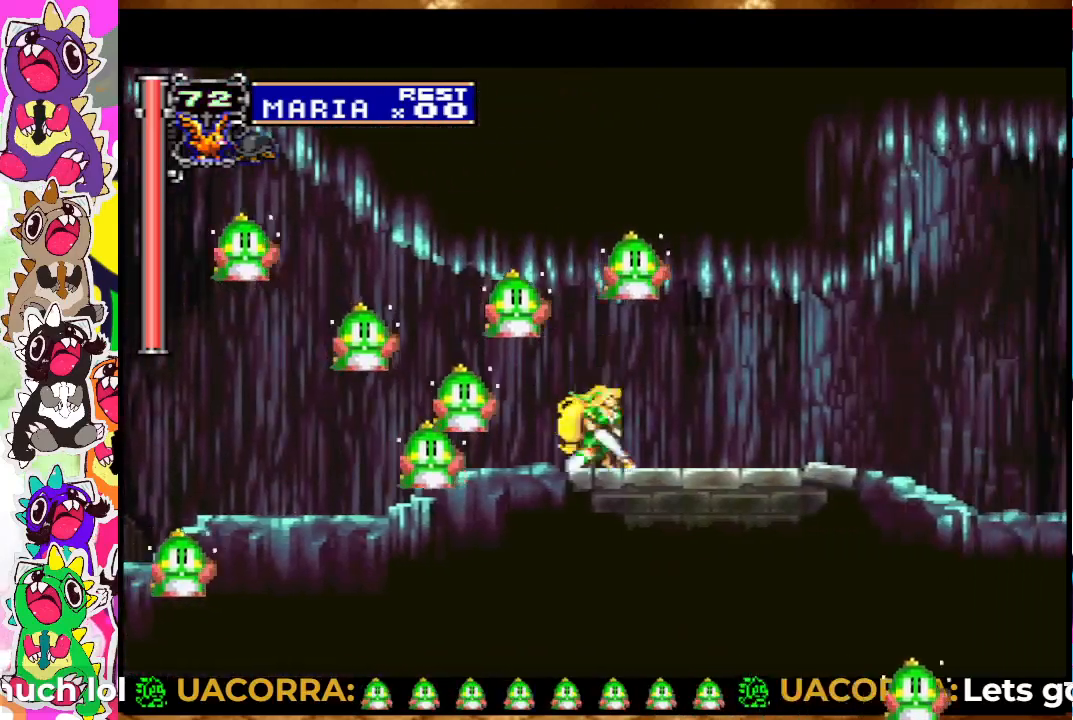
{"buttons": ["DPAD_DOWN", "DPAD_RIGHT"], "left_stick": "center", "right_stick": "center", "events": [[33, "CROSS", "up"], [117, "CROSS", "down"], [183, "CROSS", "up"], [267, "CROSS", "down"], [317, "CROSS", "up"], [367, "CROSS", "down"], [433, "CROSS", "up"]]}
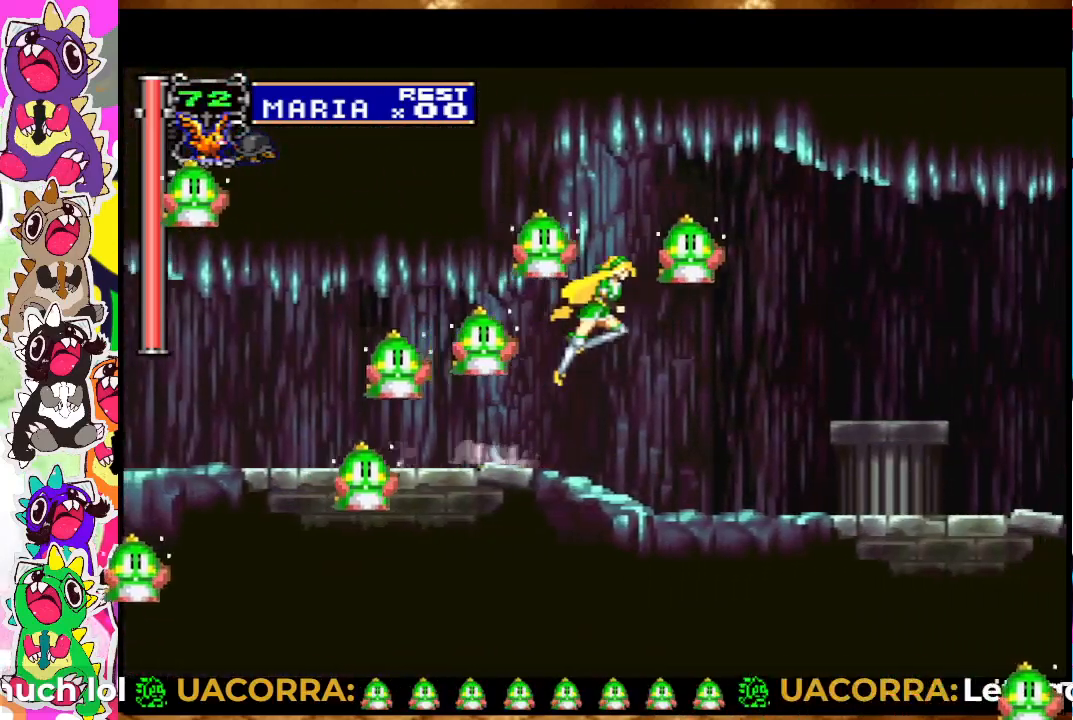
{"buttons": ["CROSS", "DPAD_DOWN", "DPAD_RIGHT"], "left_stick": "center", "right_stick": "center", "events": [[17, "CROSS", "down"], [83, "CROSS", "up"], [150, "CROSS", "down"], [250, "CROSS", "up"], [350, "DPAD_DOWN", "up"], [417, "DPAD_DOWN", "down"], [467, "CROSS", "down"]]}
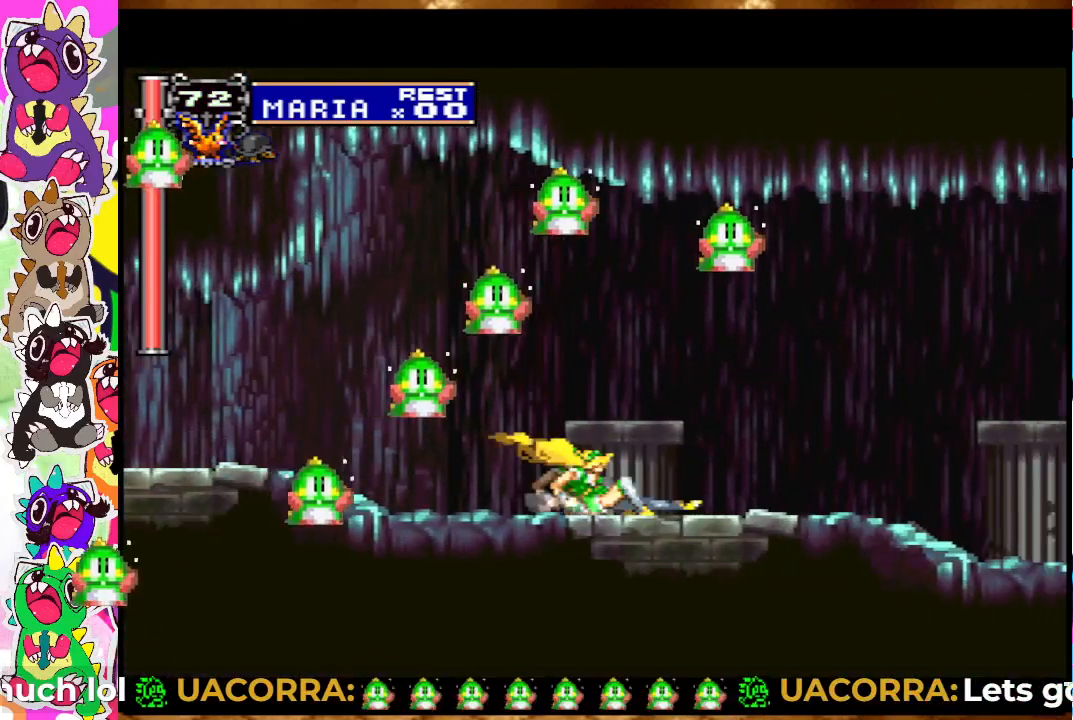
{"buttons": ["CROSS", "DPAD_DOWN", "DPAD_RIGHT"], "left_stick": "center", "right_stick": "center", "events": [[67, "CROSS", "up"], [117, "CROSS", "down"], [183, "CROSS", "up"], [250, "CROSS", "down"], [333, "CROSS", "up"], [367, "CROSS", "down"], [467, "CROSS", "up"], [500, "CROSS", "down"]]}
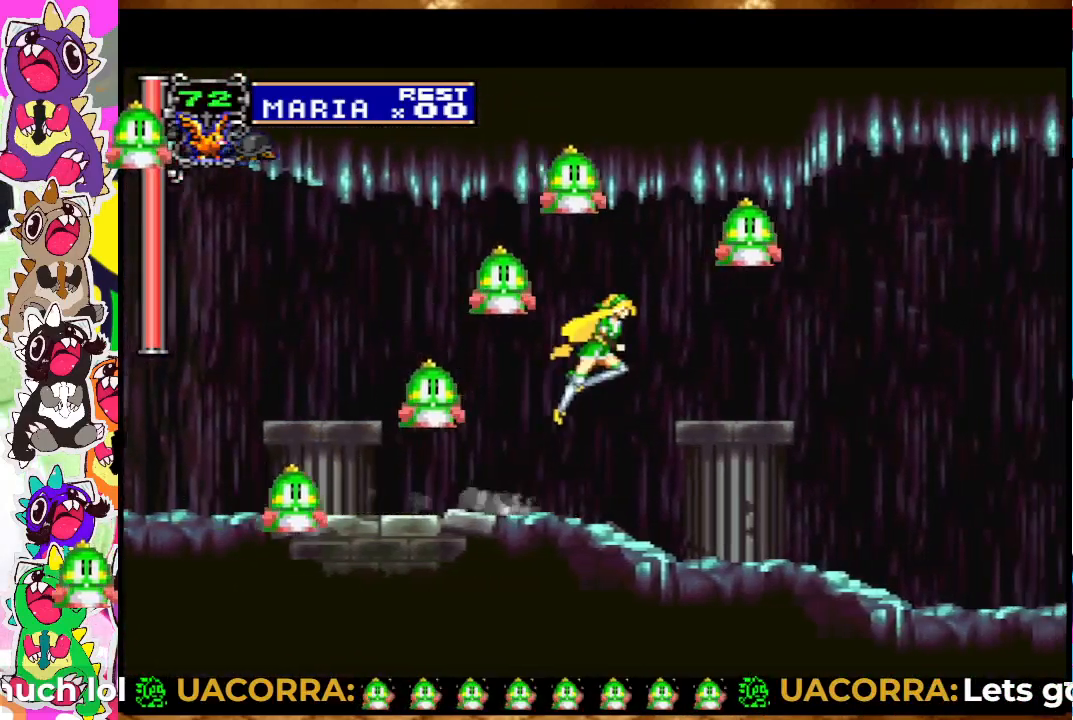
{"buttons": ["DPAD_RIGHT"], "left_stick": "center", "right_stick": "center", "events": [[117, "CROSS", "up"], [267, "DPAD_DOWN", "up"]]}
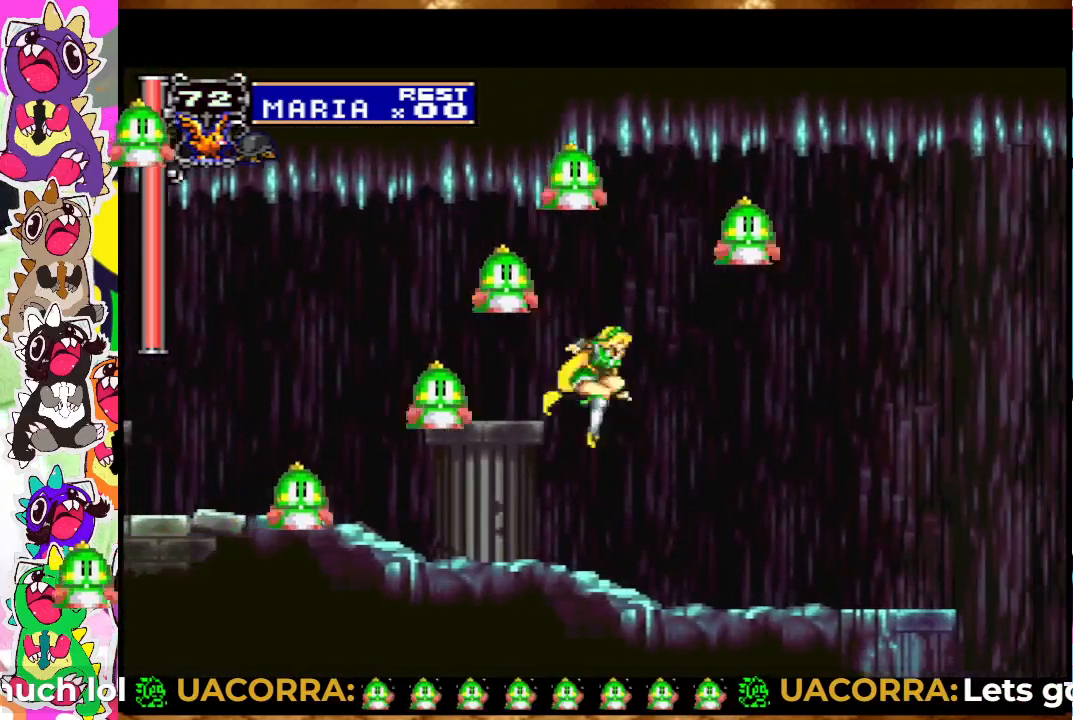
{"buttons": ["CROSS", "DPAD_DOWN", "DPAD_RIGHT"], "left_stick": "center", "right_stick": "center", "events": [[267, "DPAD_DOWN", "down"], [317, "CROSS", "down"], [417, "CROSS", "up"], [467, "CROSS", "down"]]}
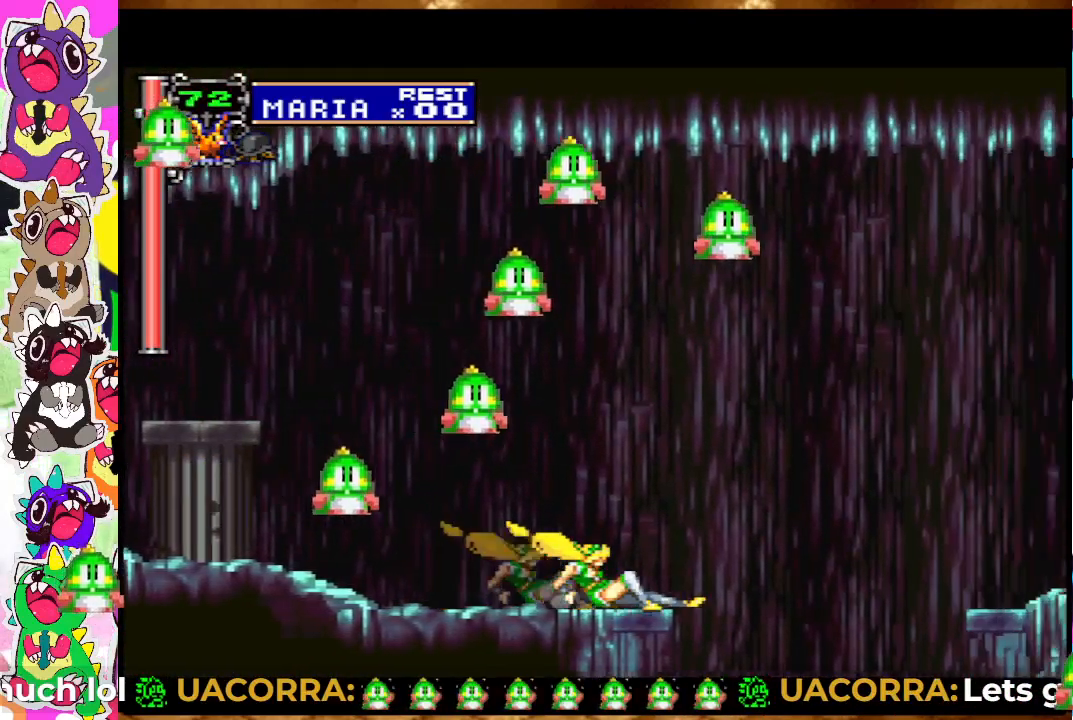
{"buttons": ["DPAD_RIGHT"], "left_stick": "center", "right_stick": "center", "events": [[50, "CROSS", "up"], [100, "DPAD_DOWN", "up"], [183, "CROSS", "down"], [317, "CROSS", "up"]]}
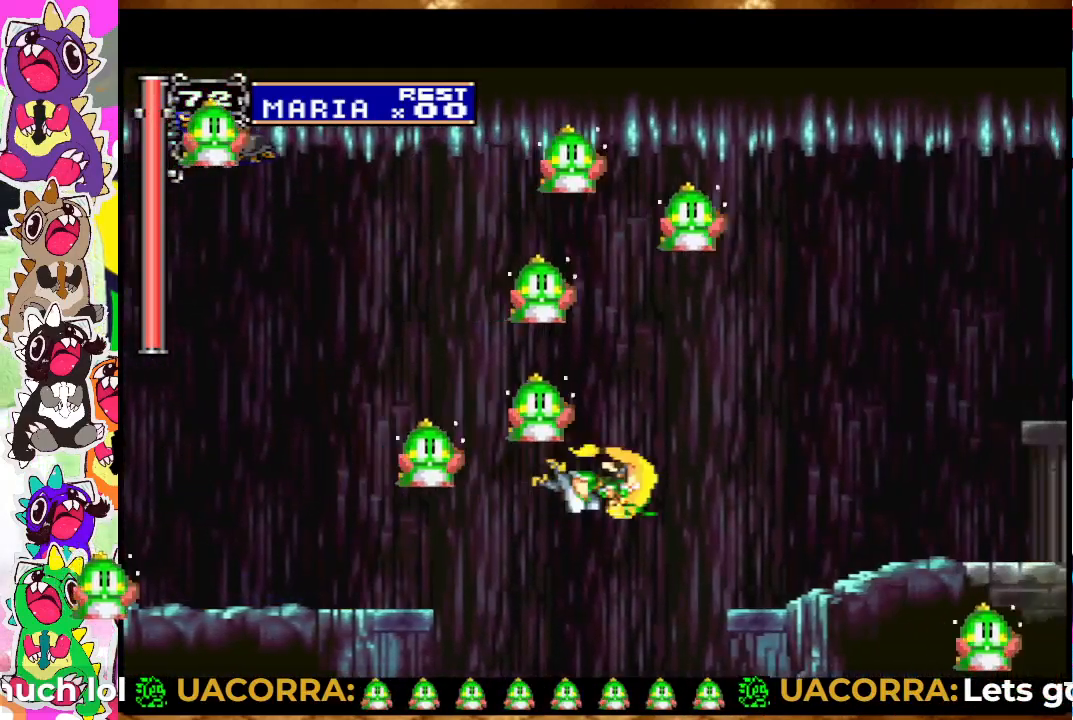
{"buttons": ["DPAD_RIGHT"], "left_stick": "center", "right_stick": "center", "events": [[133, "CROSS", "down"], [300, "CROSS", "up"]]}
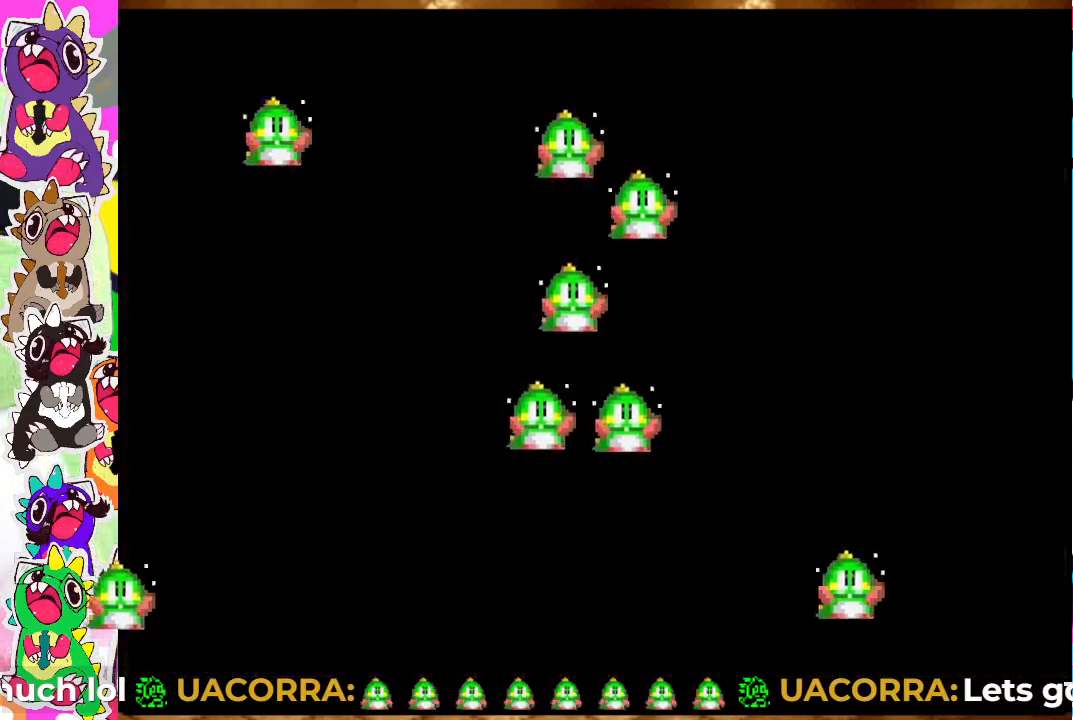
{"buttons": [], "left_stick": "center", "right_stick": "center", "events": [[183, "DPAD_RIGHT", "up"]]}
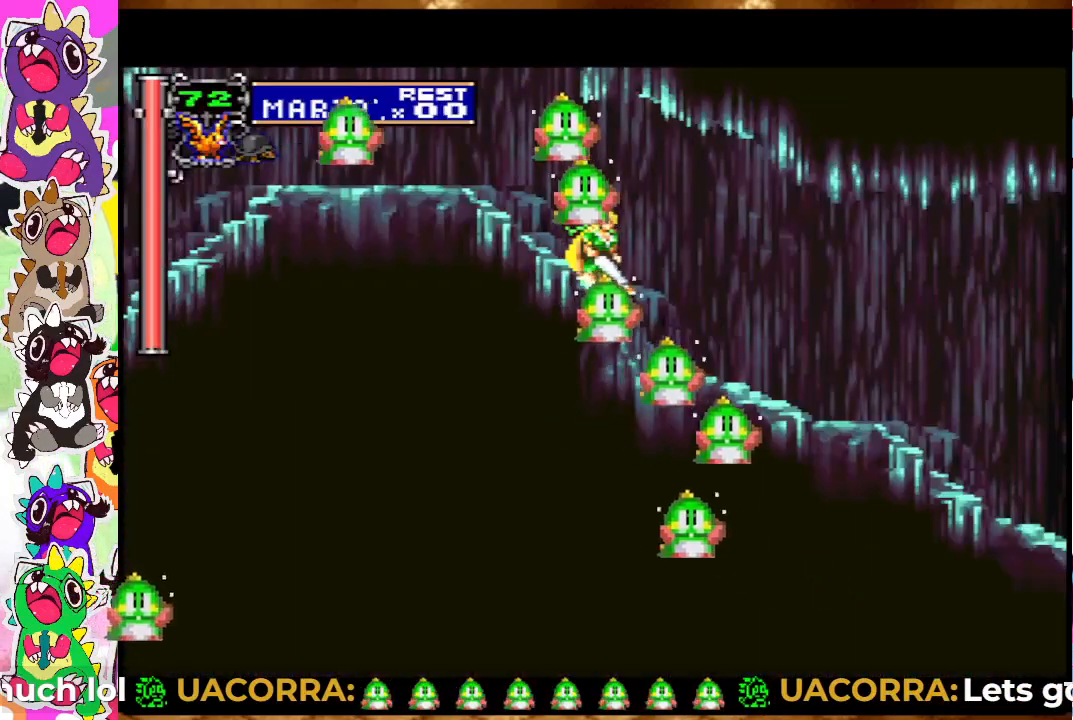
{"buttons": ["DPAD_RIGHT"], "left_stick": "center", "right_stick": "center", "events": [[117, "DPAD_RIGHT", "down"]]}
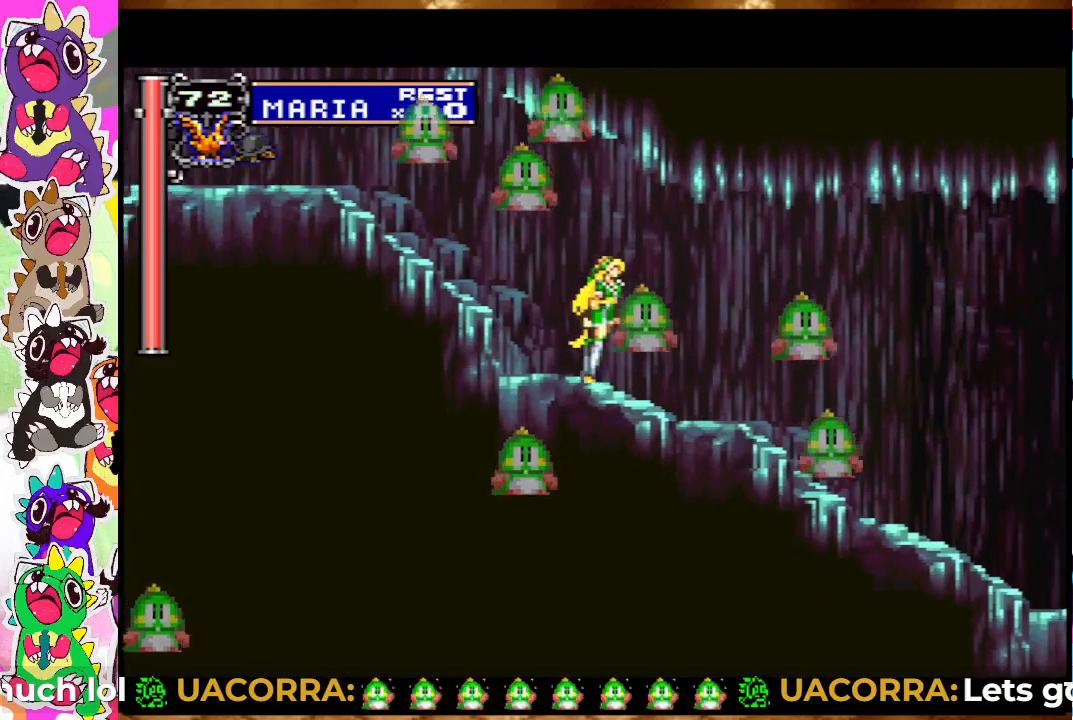
{"buttons": ["DPAD_RIGHT"], "left_stick": "center", "right_stick": "center", "events": []}
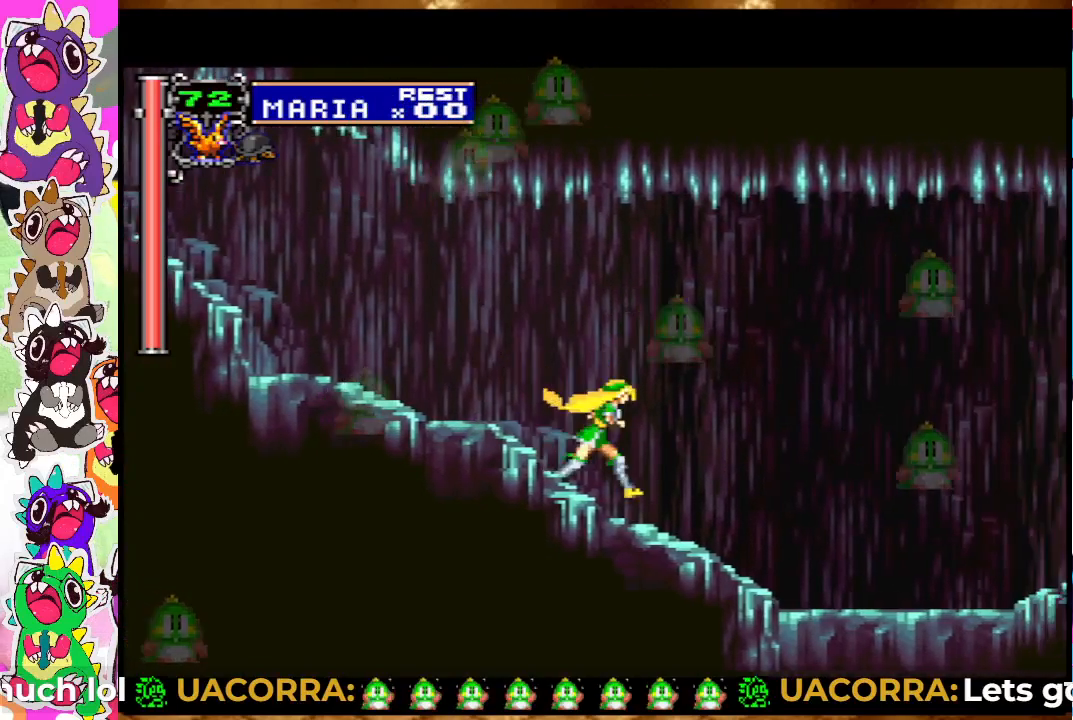
{"buttons": ["CROSS", "DPAD_DOWN", "DPAD_RIGHT"], "left_stick": "center", "right_stick": "center", "events": [[17, "CROSS", "down"], [117, "DPAD_DOWN", "down"], [133, "CROSS", "up"], [183, "CROSS", "down"], [267, "CROSS", "up"], [350, "CROSS", "down"], [400, "CROSS", "up"], [467, "CROSS", "down"]]}